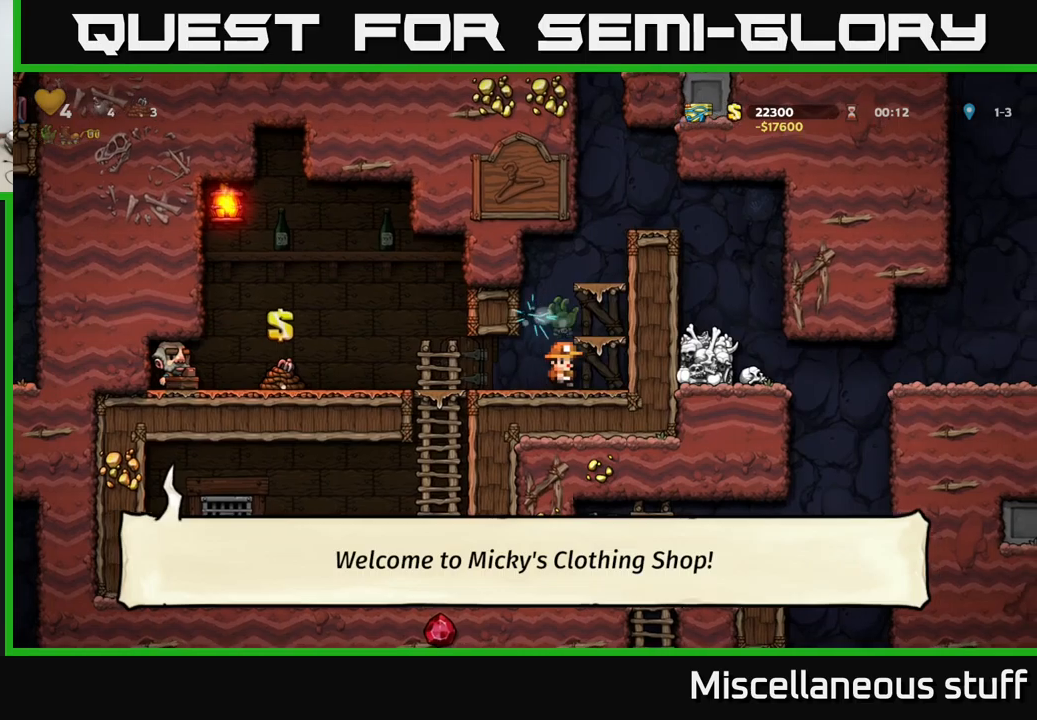
Gameplay with a controller (Xbox layout); each line is a JSON object with the inputs held at the frame after it. "events" lists button and stick changes between this image and that frame as [ms after this image, input, new state], when the widget could be followed in between. Not read: right_stick.
{"buttons": ["DPAD_RIGHT"], "left_stick": "center", "events": [[366, "A", "up"]]}
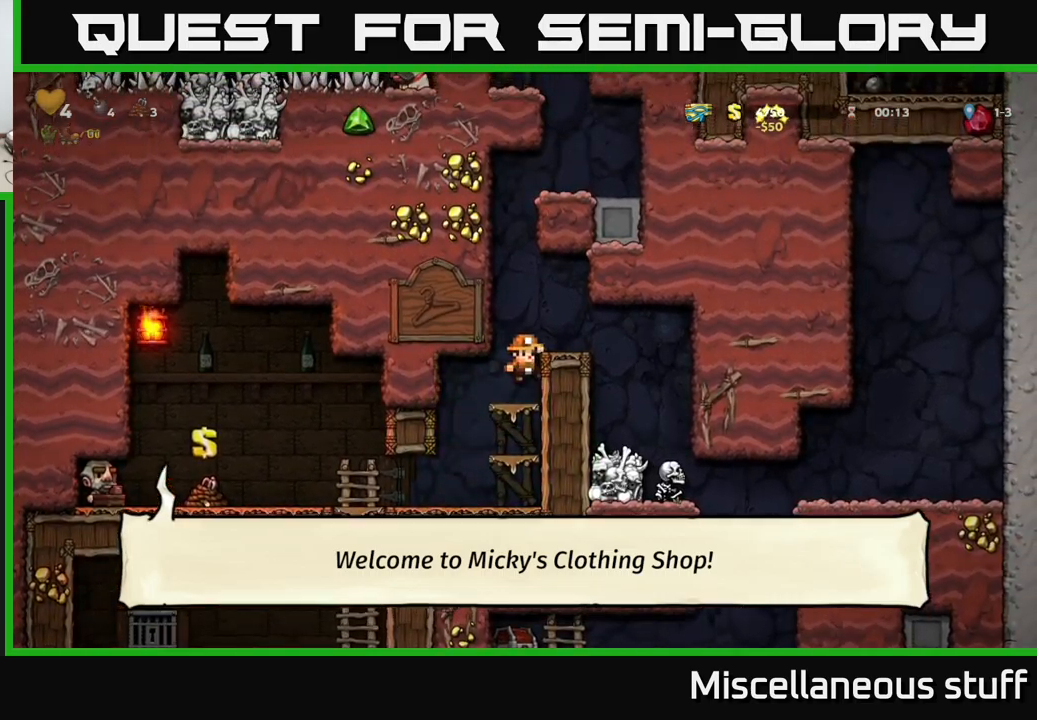
{"buttons": [], "left_stick": "center", "events": [[50, "A", "down"], [166, "A", "up"], [350, "DPAD_RIGHT", "up"]]}
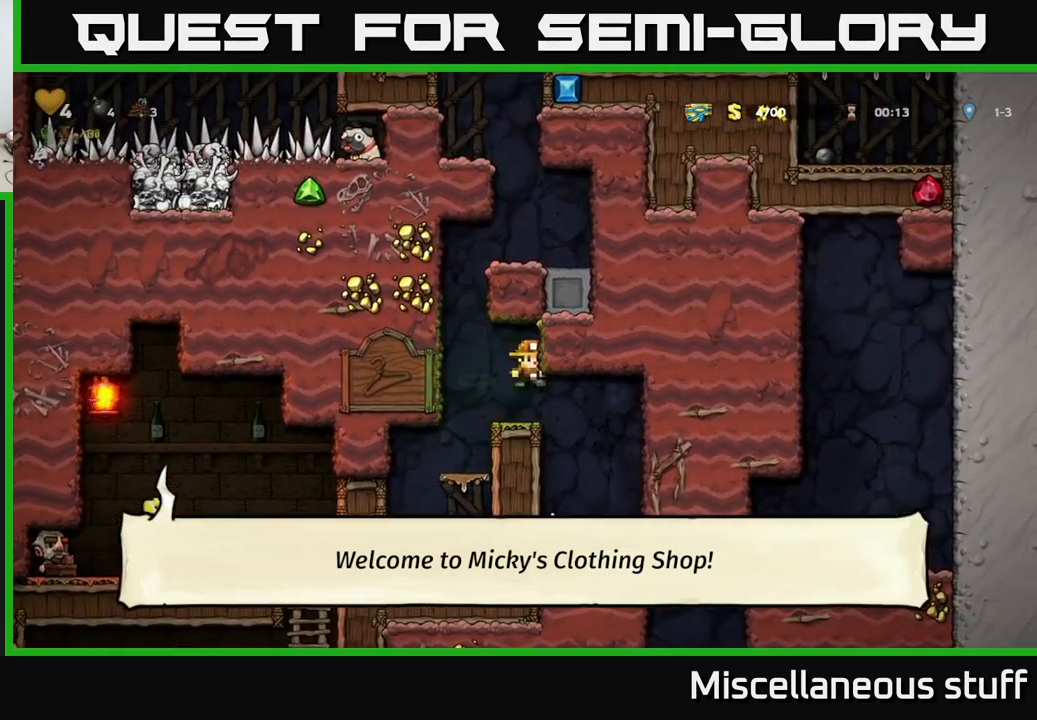
{"buttons": [], "left_stick": "center", "events": [[266, "DPAD_RIGHT", "down"], [450, "DPAD_RIGHT", "up"]]}
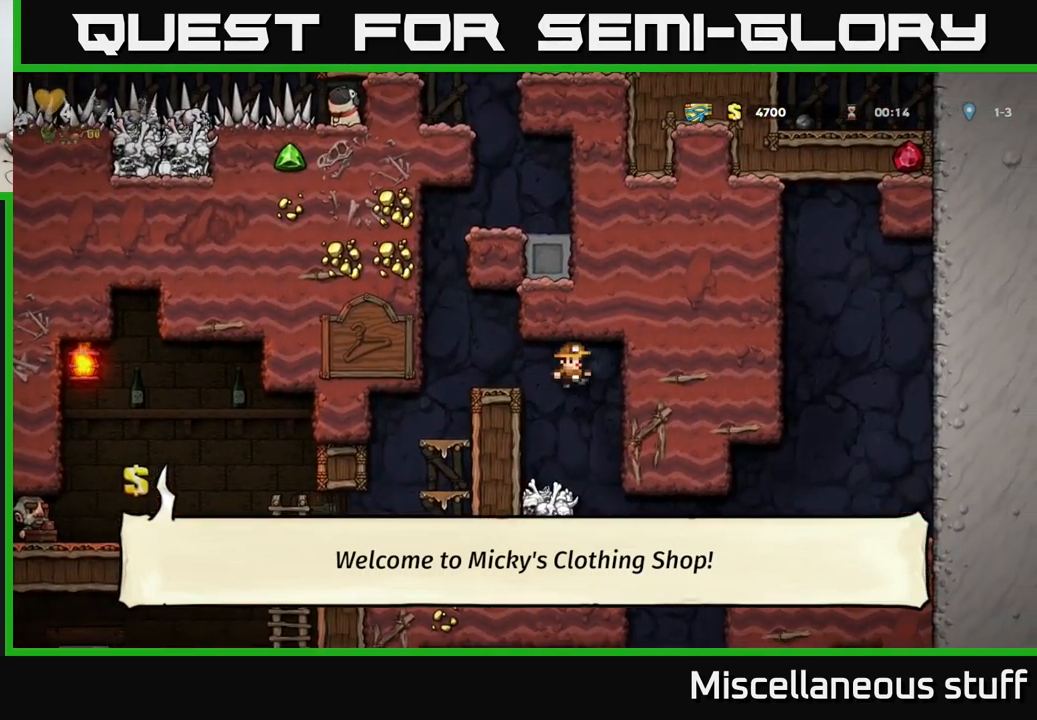
{"buttons": [], "left_stick": "center", "events": [[383, "DPAD_RIGHT", "down"], [450, "DPAD_RIGHT", "up"]]}
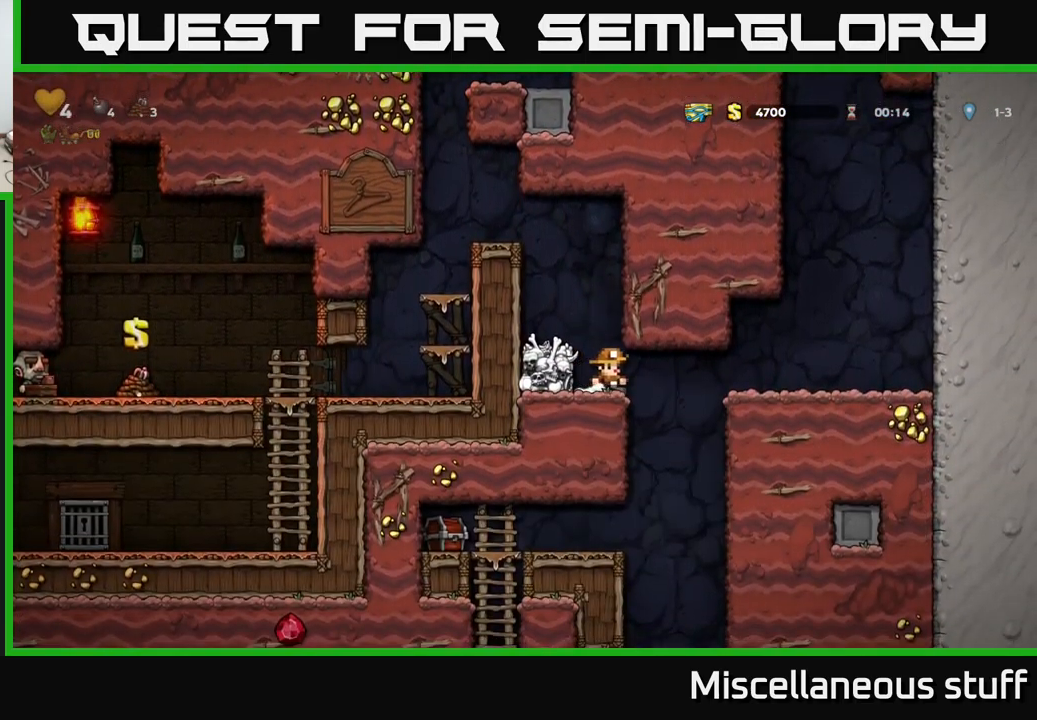
{"buttons": ["DPAD_RIGHT"], "left_stick": "center", "events": [[450, "DPAD_RIGHT", "down"]]}
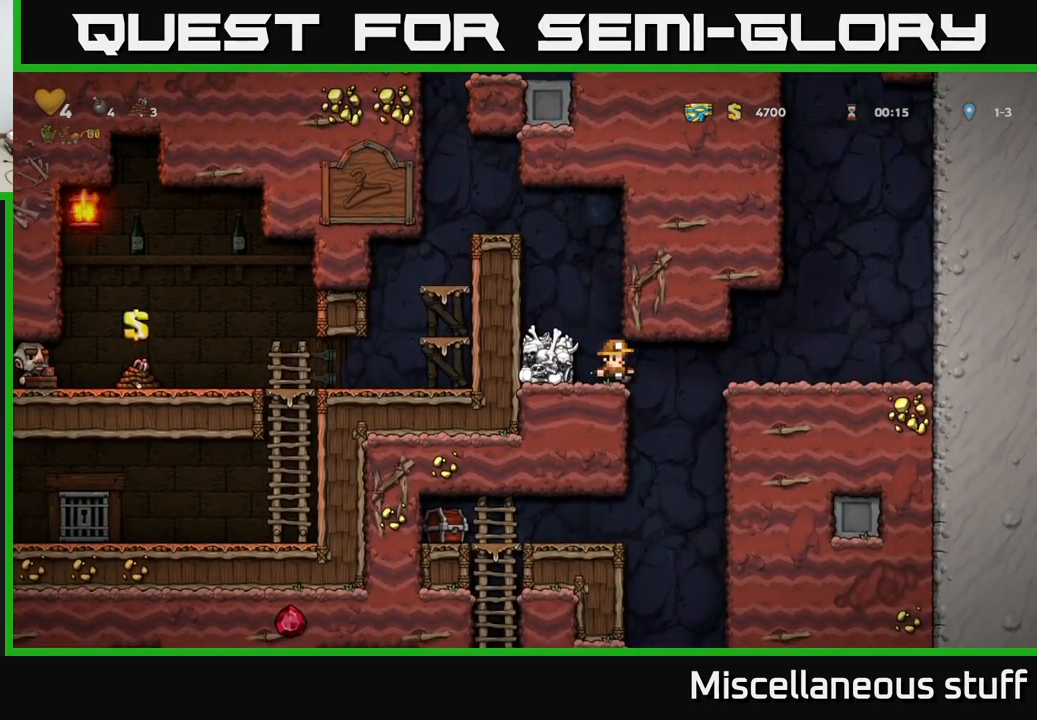
{"buttons": [], "left_stick": "center", "events": [[416, "DPAD_RIGHT", "up"]]}
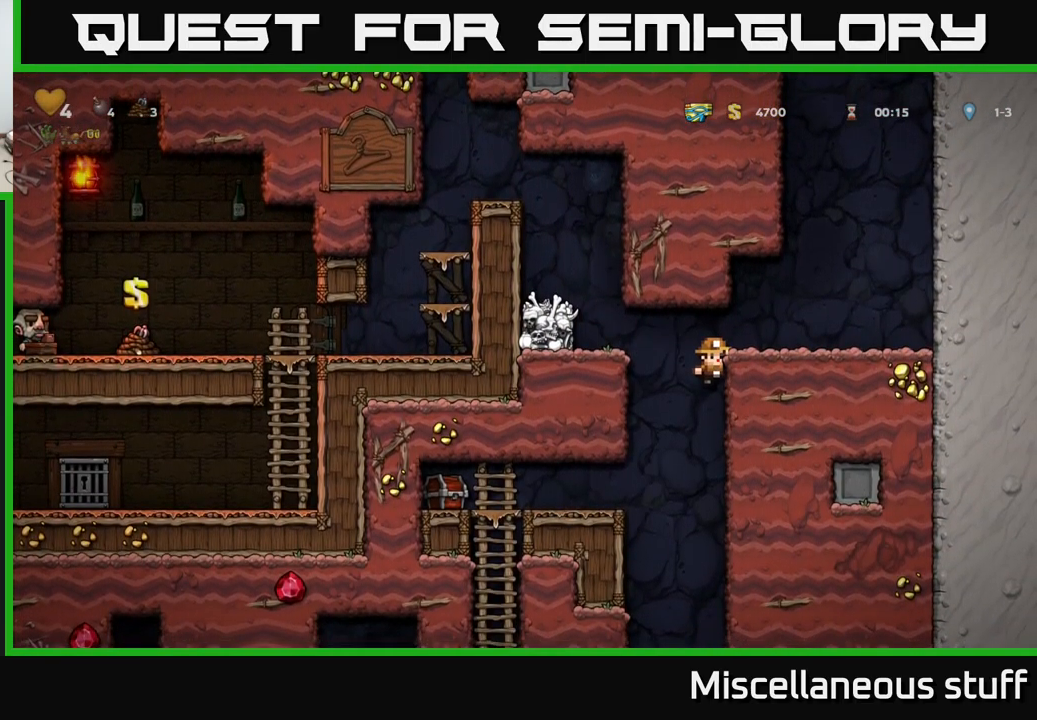
{"buttons": [], "left_stick": "center", "events": [[33, "DPAD_LEFT", "down"], [450, "DPAD_LEFT", "up"]]}
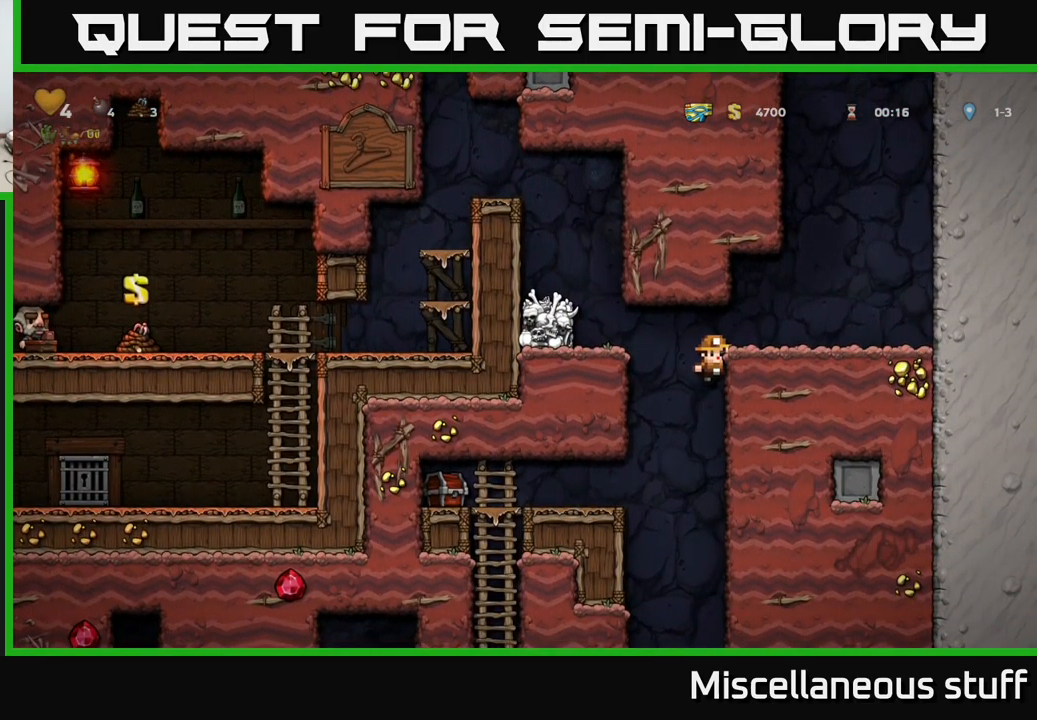
{"buttons": ["DPAD_DOWN", "DPAD_LEFT"], "left_stick": "center", "events": [[100, "DPAD_LEFT", "down"], [383, "DPAD_DOWN", "down"], [383, "DPAD_LEFT", "up"], [400, "A", "down"], [483, "A", "up"], [500, "DPAD_LEFT", "down"]]}
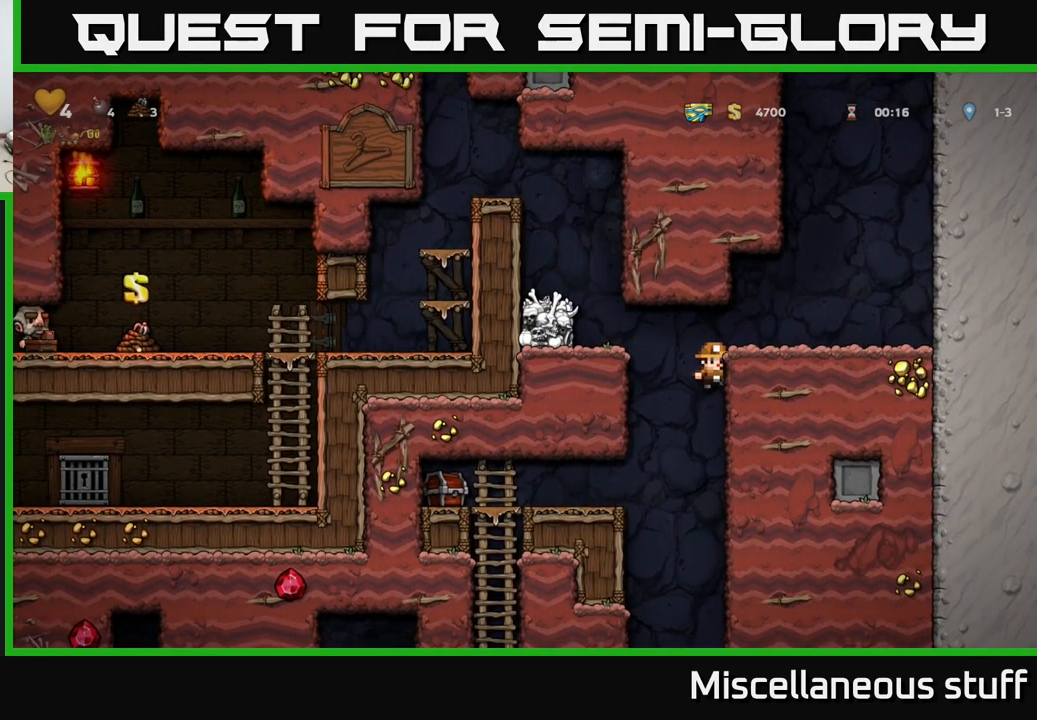
{"buttons": ["DPAD_LEFT"], "left_stick": "center", "events": [[16, "DPAD_DOWN", "up"]]}
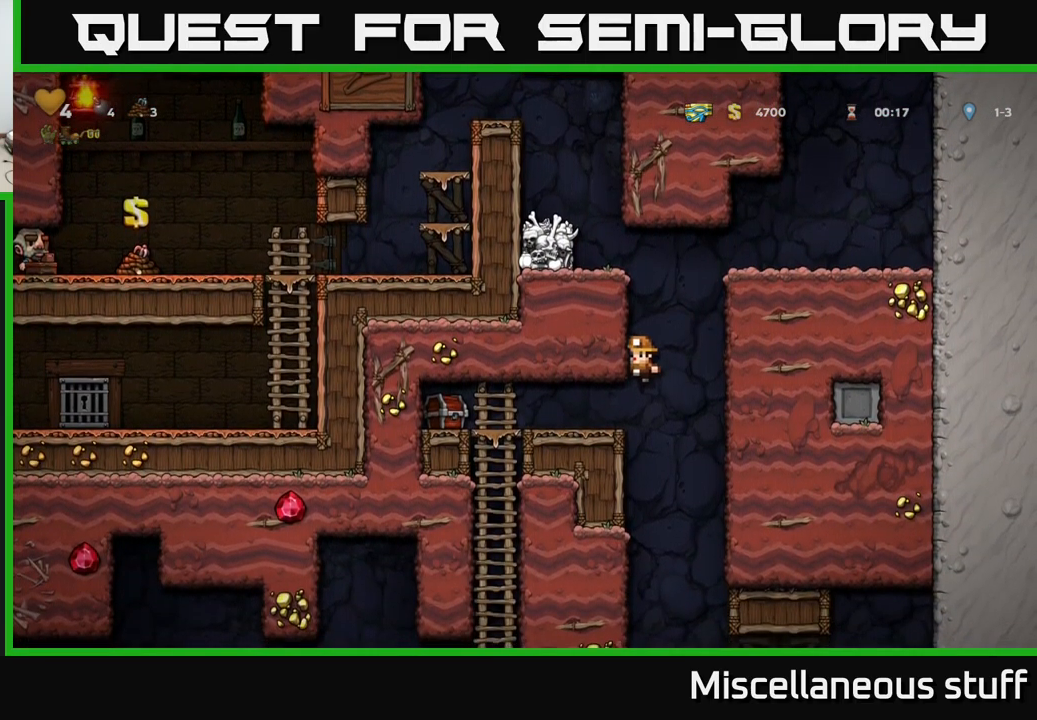
{"buttons": ["DPAD_LEFT"], "left_stick": "center", "events": [[83, "DPAD_LEFT", "up"], [300, "DPAD_LEFT", "down"]]}
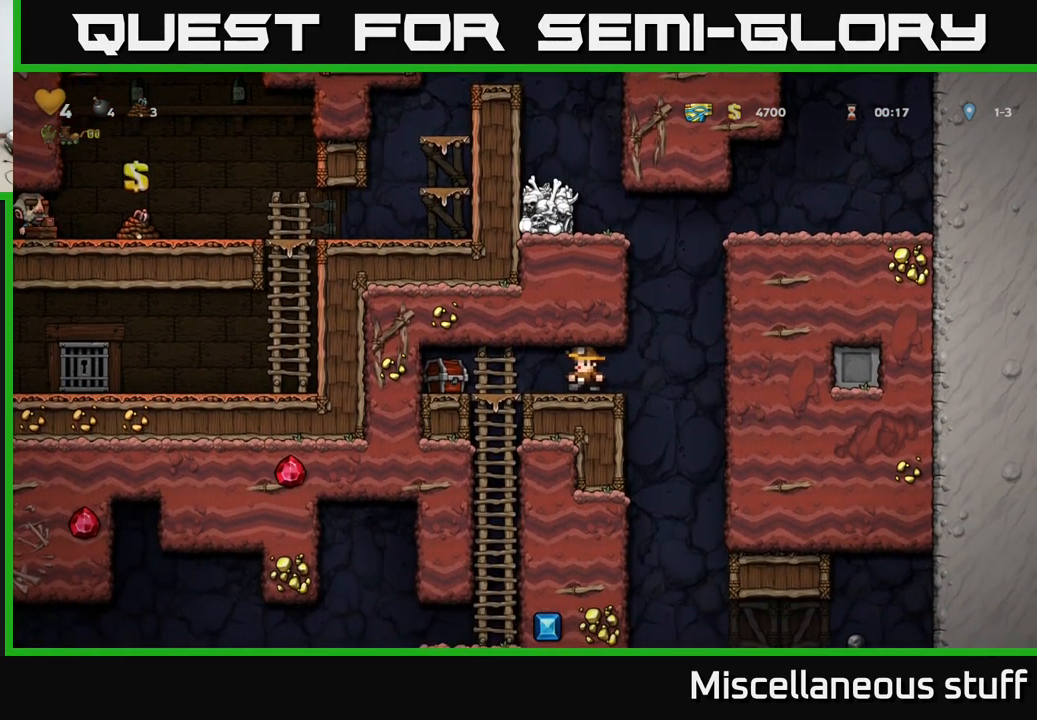
{"buttons": [], "left_stick": "center", "events": [[150, "X", "down"], [200, "DPAD_LEFT", "up"], [250, "X", "up"]]}
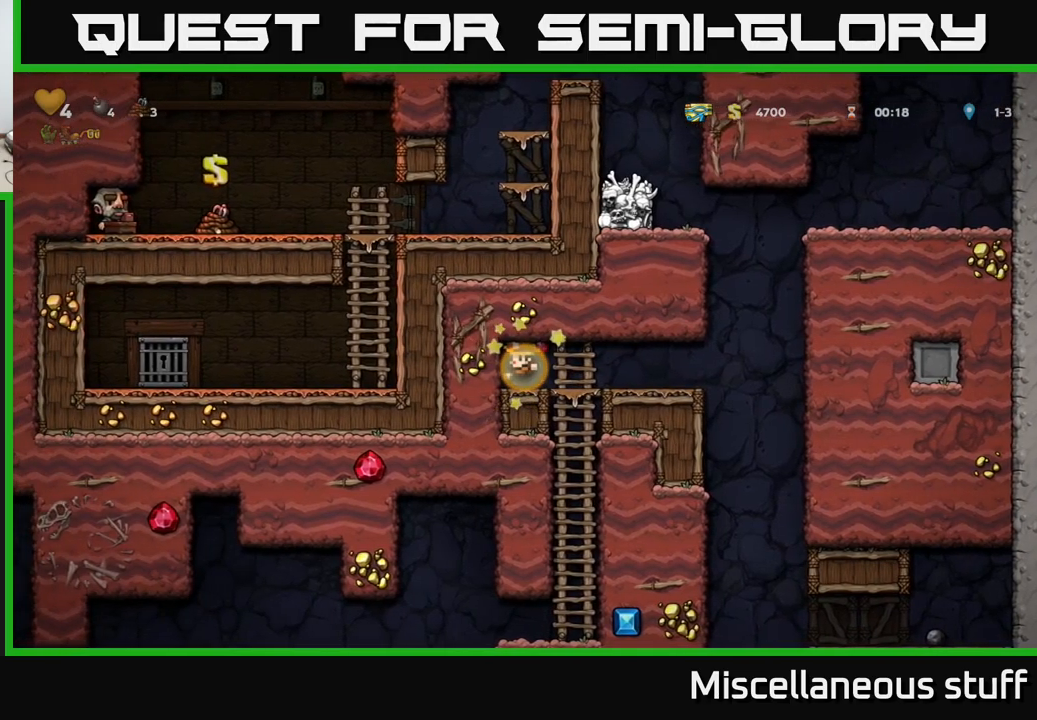
{"buttons": ["DPAD_RIGHT"], "left_stick": "center", "events": [[217, "DPAD_LEFT", "down"], [350, "DPAD_LEFT", "up"], [383, "DPAD_RIGHT", "down"]]}
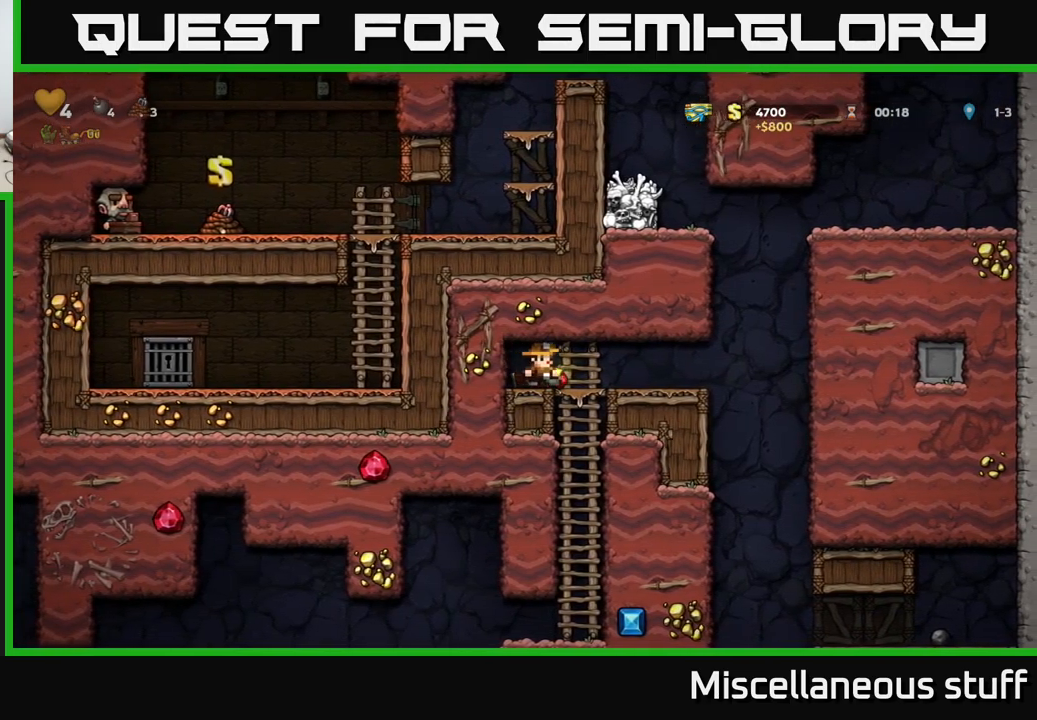
{"buttons": ["DPAD_DOWN"], "left_stick": "center", "events": [[167, "DPAD_RIGHT", "up"], [200, "DPAD_LEFT", "down"], [433, "DPAD_LEFT", "up"], [450, "DPAD_DOWN", "down"]]}
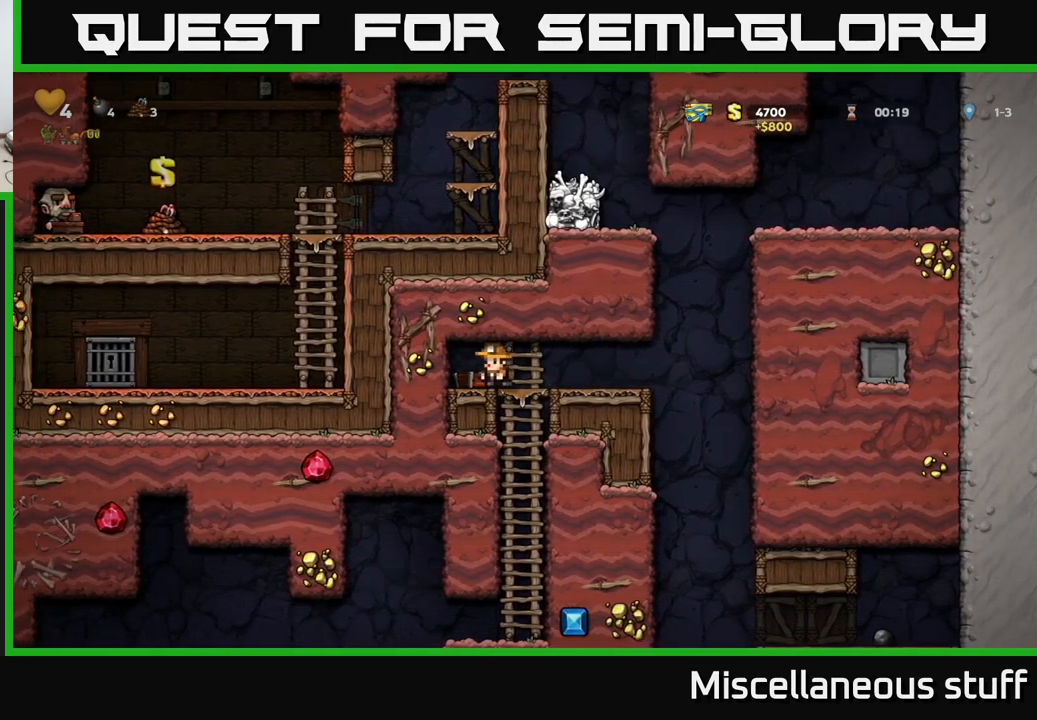
{"buttons": ["DPAD_DOWN", "DPAD_RIGHT"], "left_stick": "center", "events": [[17, "A", "down"], [117, "A", "up"], [150, "DPAD_DOWN", "up"], [450, "DPAD_RIGHT", "down"], [500, "DPAD_DOWN", "down"]]}
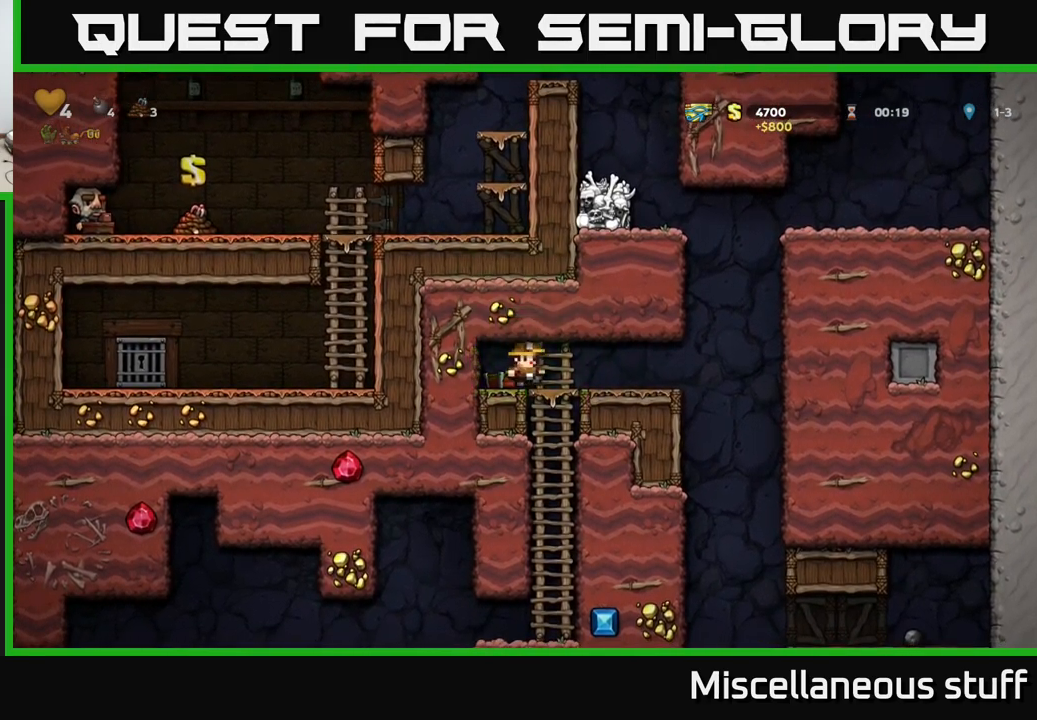
{"buttons": [], "left_stick": "center", "events": [[33, "DPAD_RIGHT", "up"], [67, "A", "down"], [167, "A", "up"], [200, "DPAD_DOWN", "up"]]}
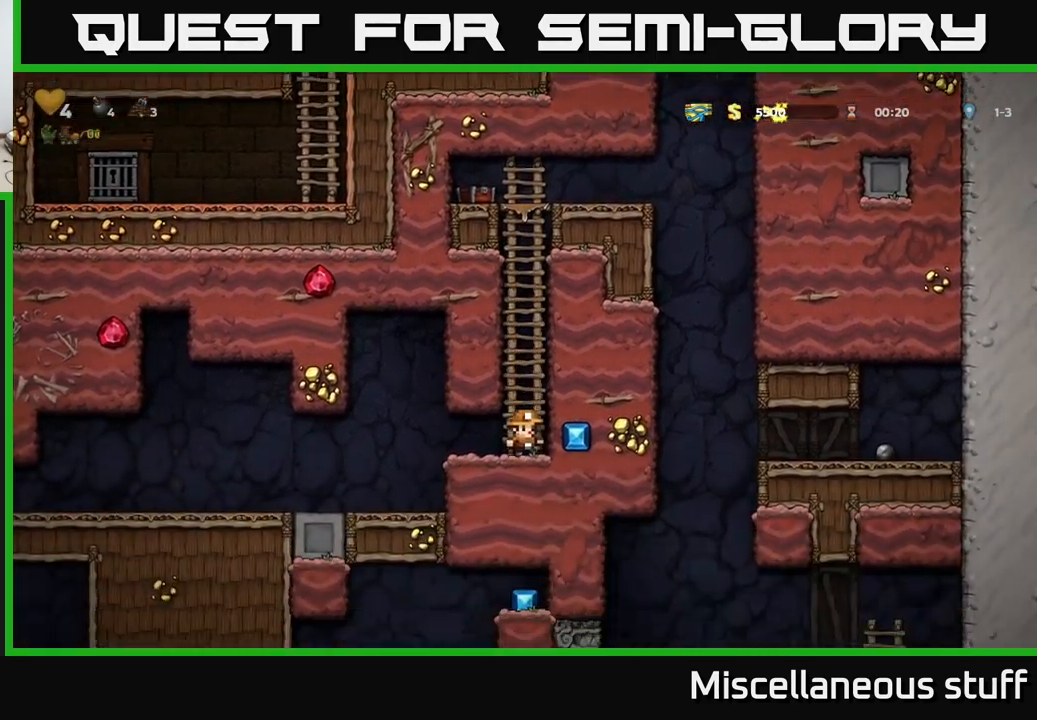
{"buttons": ["DPAD_LEFT"], "left_stick": "center", "events": [[217, "DPAD_LEFT", "down"]]}
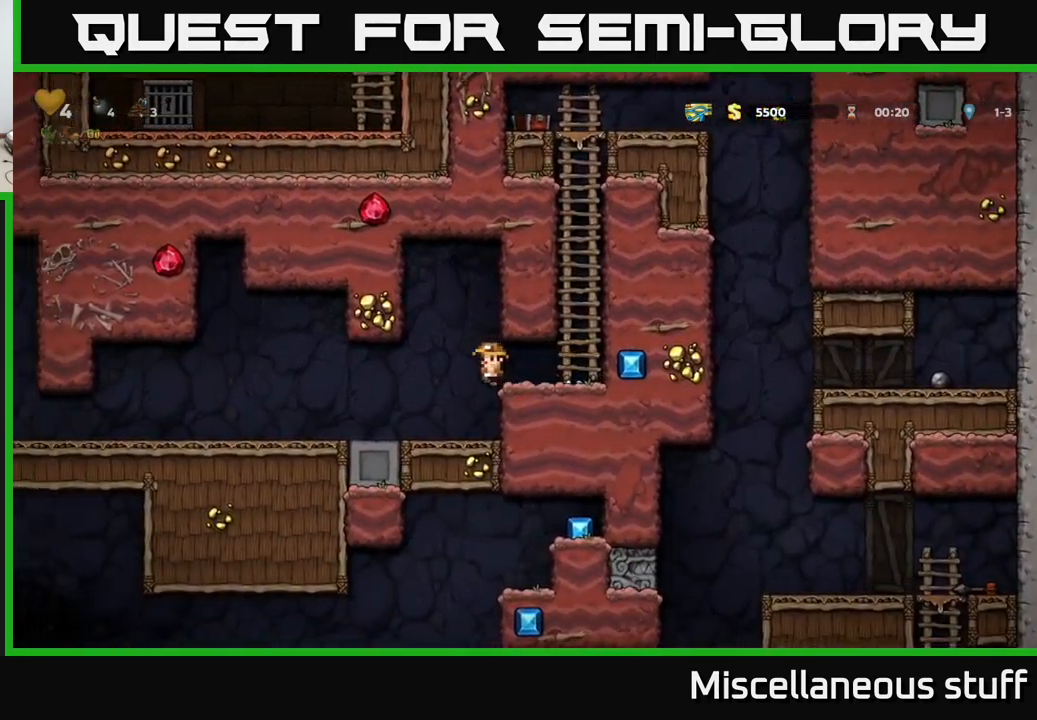
{"buttons": ["DPAD_LEFT"], "left_stick": "center", "events": []}
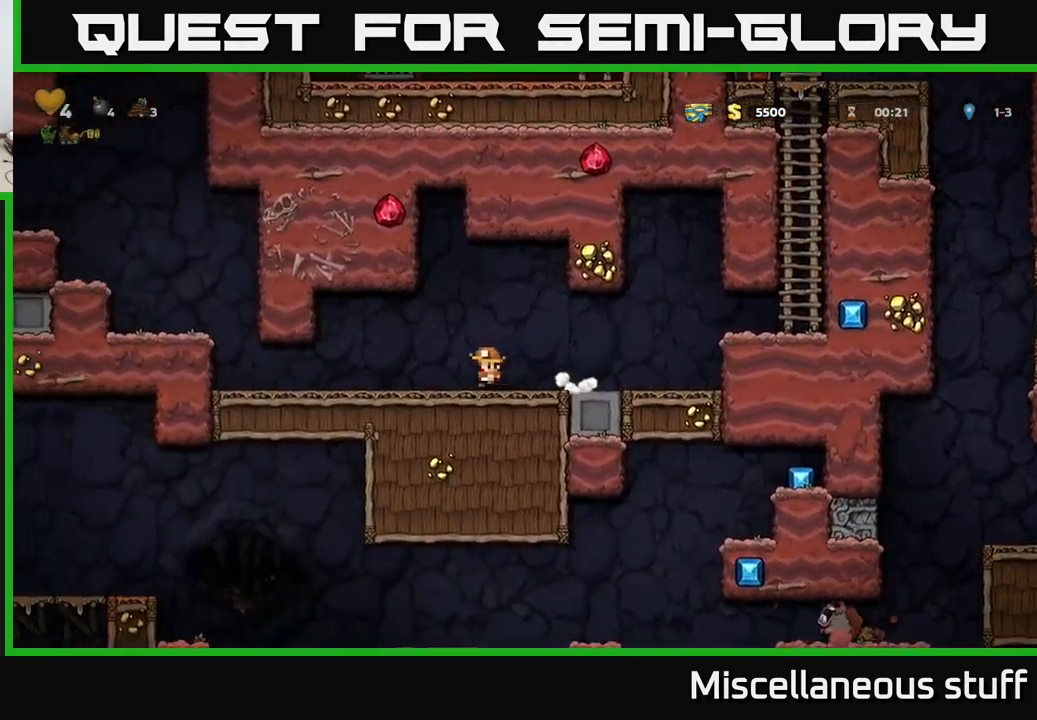
{"buttons": ["DPAD_LEFT"], "left_stick": "center", "events": []}
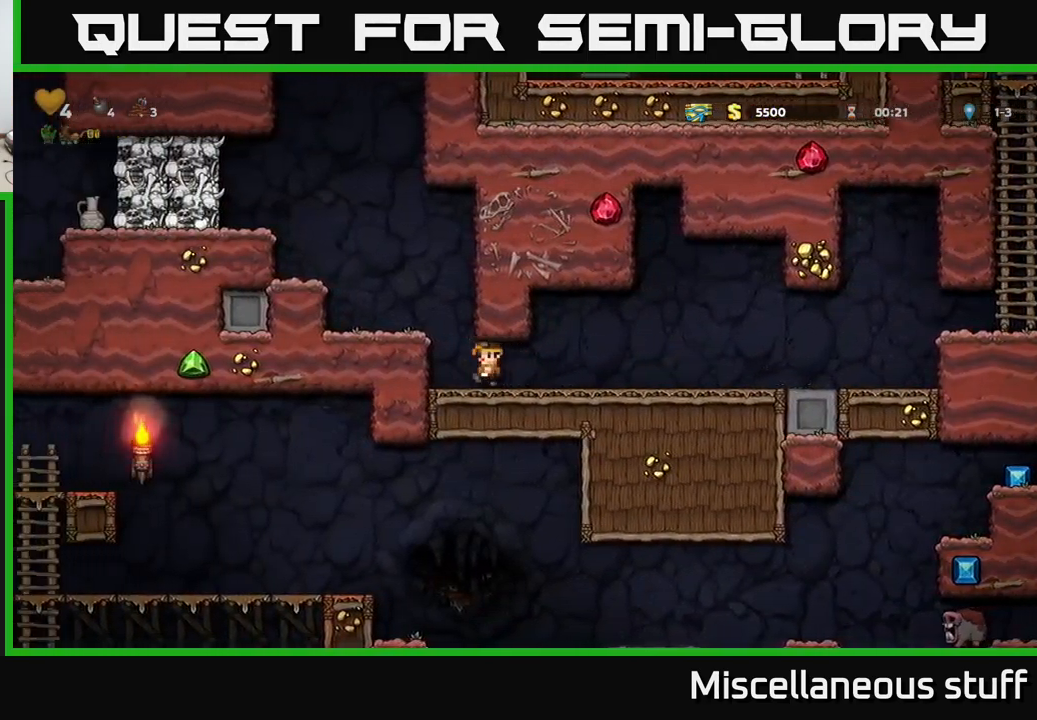
{"buttons": [], "left_stick": "center", "events": [[50, "A", "down"], [450, "A", "up"], [450, "DPAD_LEFT", "up"]]}
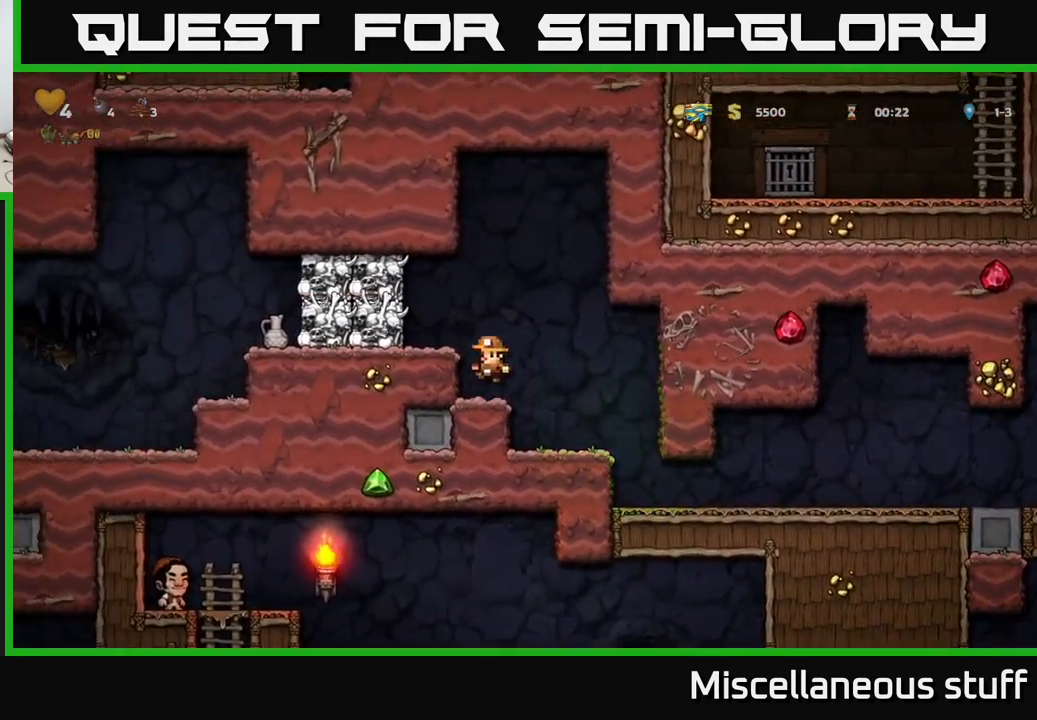
{"buttons": [], "left_stick": "center", "events": [[133, "A", "down"], [183, "X", "down"], [250, "DPAD_LEFT", "down"], [333, "X", "up"], [350, "A", "up"], [417, "DPAD_LEFT", "up"]]}
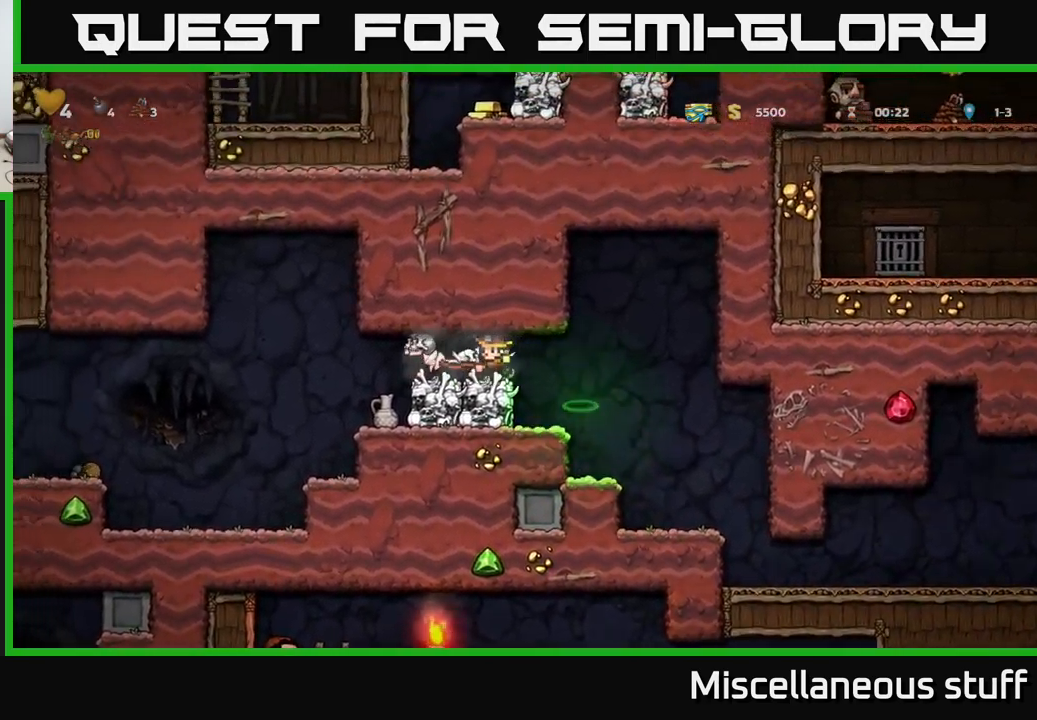
{"buttons": [], "left_stick": "center", "events": [[17, "DPAD_RIGHT", "down"], [149, "DPAD_RIGHT", "up"], [283, "DPAD_LEFT", "down"], [349, "DPAD_LEFT", "up"]]}
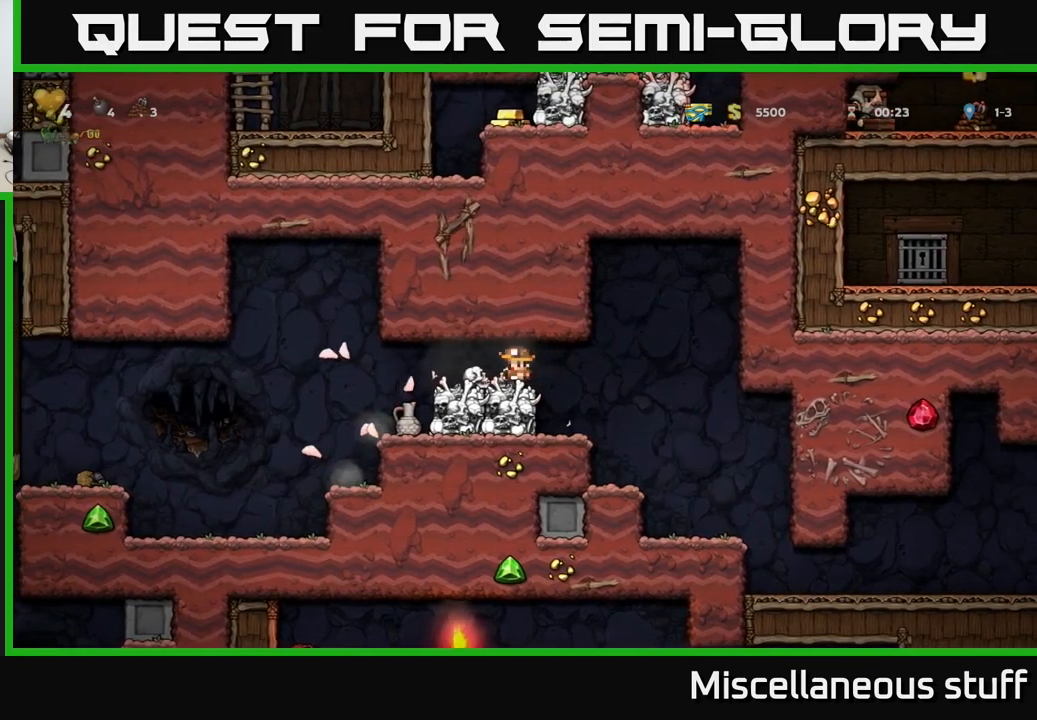
{"buttons": [], "left_stick": "center", "events": [[100, "DPAD_LEFT", "down"], [284, "DPAD_LEFT", "up"]]}
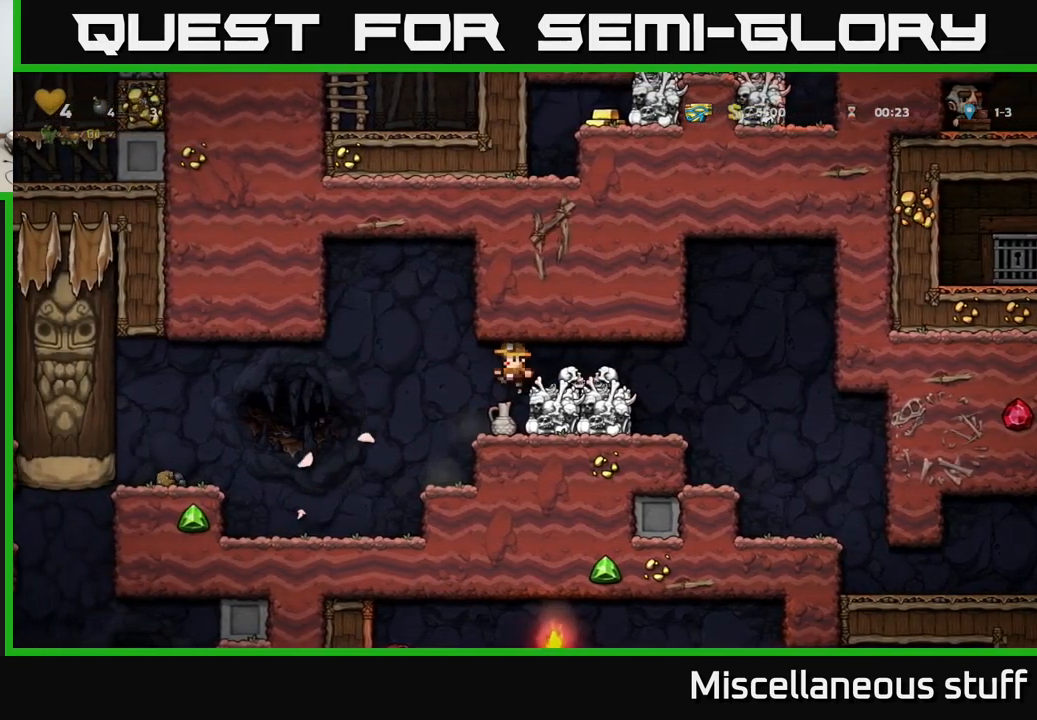
{"buttons": ["DPAD_LEFT"], "left_stick": "center", "events": [[217, "DPAD_DOWN", "down"], [350, "X", "down"], [384, "DPAD_DOWN", "up"], [450, "X", "up"], [467, "DPAD_LEFT", "down"]]}
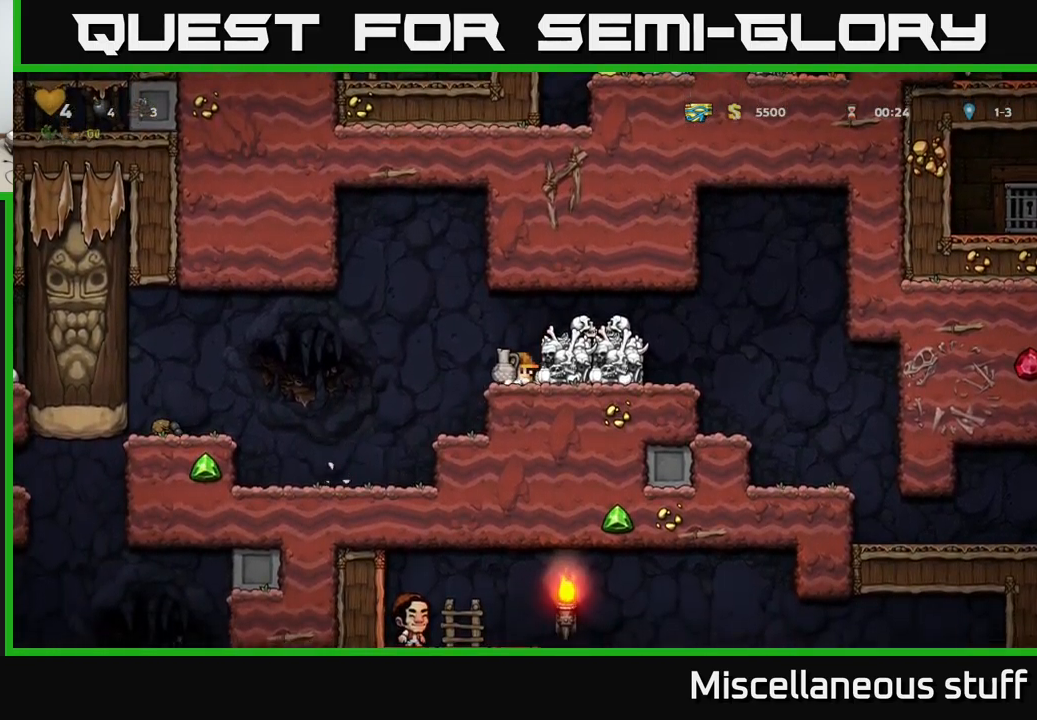
{"buttons": [], "left_stick": "center", "events": [[34, "X", "down"], [117, "X", "up"], [134, "DPAD_LEFT", "up"]]}
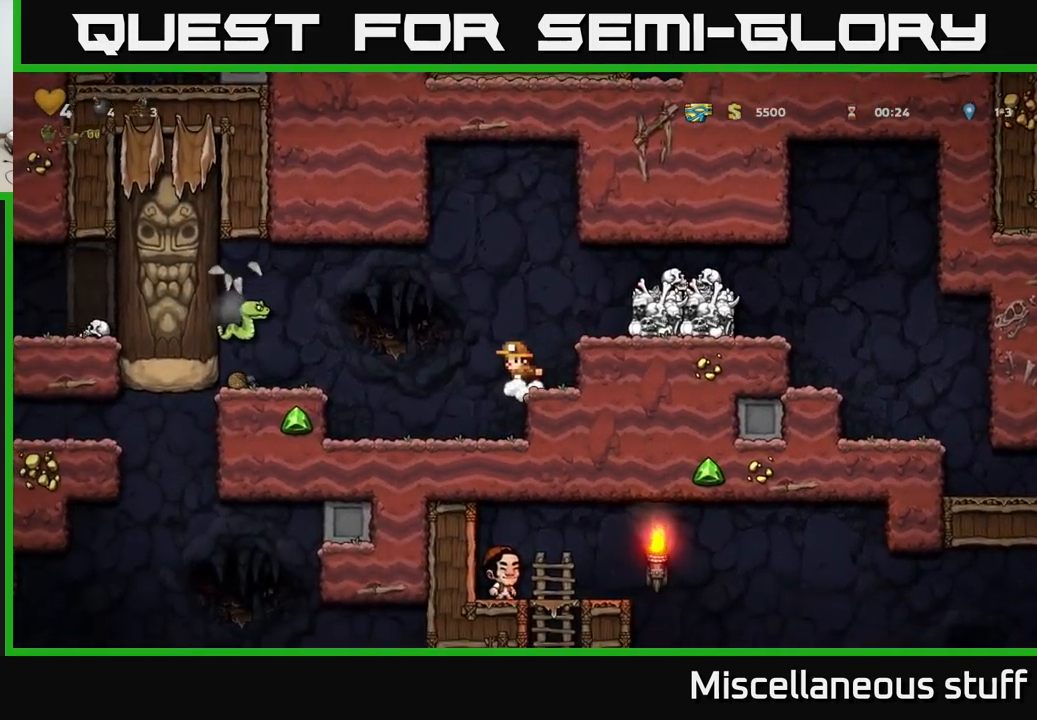
{"buttons": ["DPAD_LEFT"], "left_stick": "center", "events": [[184, "A", "down"], [184, "DPAD_LEFT", "down"], [467, "A", "up"]]}
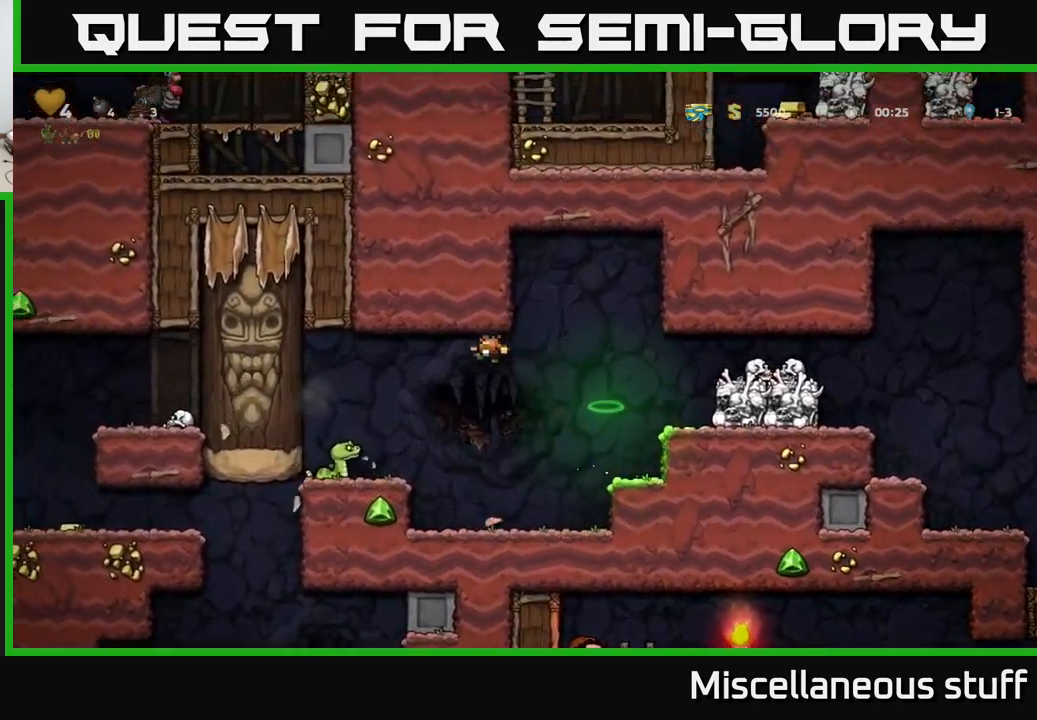
{"buttons": ["DPAD_RIGHT"], "left_stick": "center", "events": [[250, "DPAD_LEFT", "up"], [284, "DPAD_RIGHT", "down"]]}
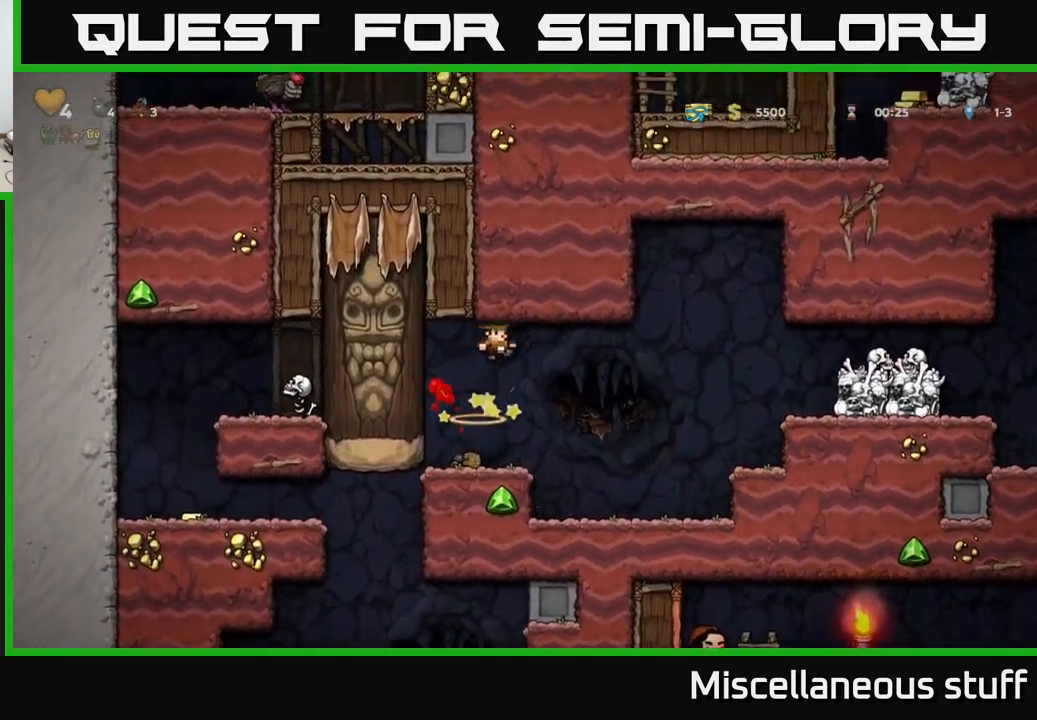
{"buttons": ["A", "DPAD_RIGHT"], "left_stick": "center", "events": [[484, "A", "down"]]}
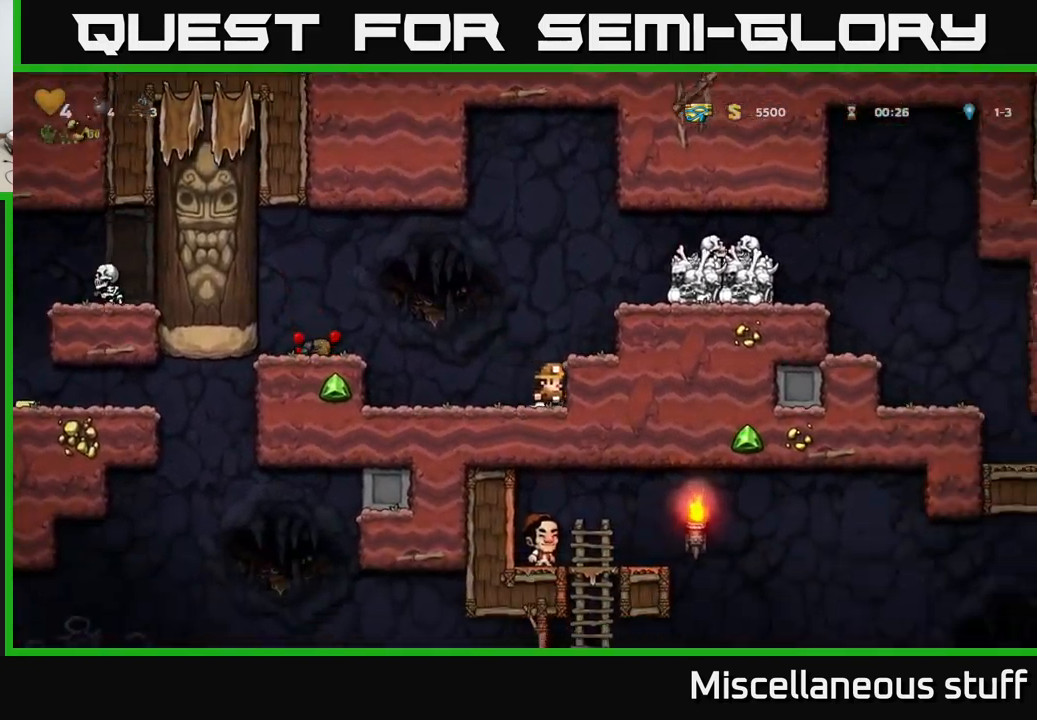
{"buttons": ["A", "DPAD_RIGHT"], "left_stick": "center", "events": [[434, "A", "up"], [500, "A", "down"]]}
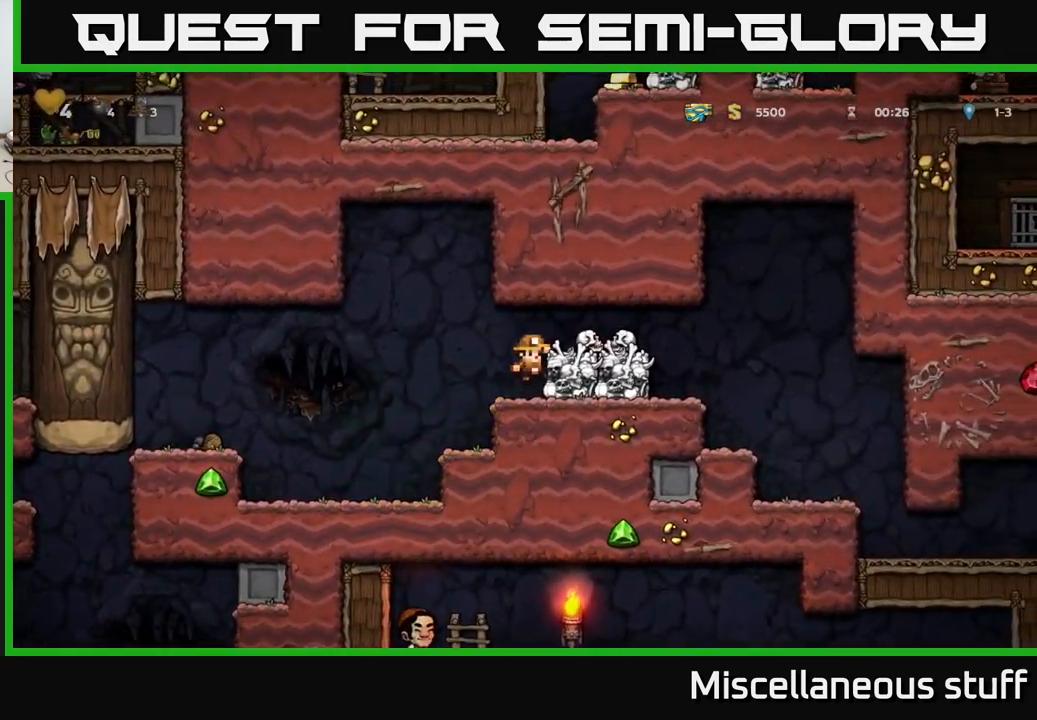
{"buttons": ["DPAD_RIGHT"], "left_stick": "center", "events": [[167, "A", "up"]]}
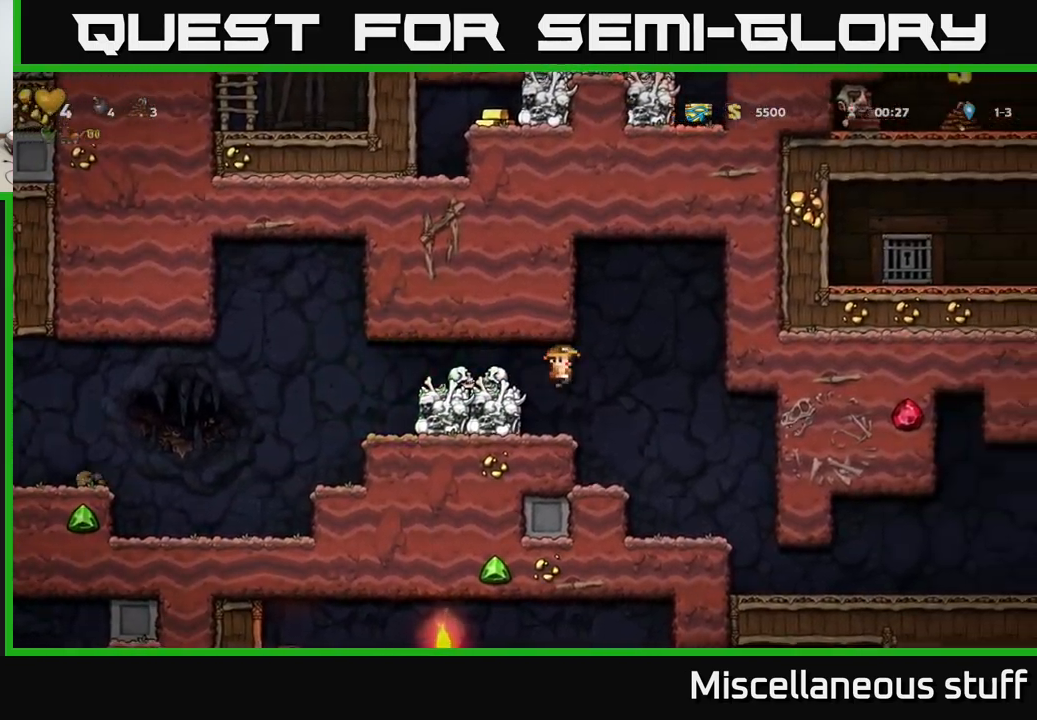
{"buttons": ["DPAD_RIGHT"], "left_stick": "center", "events": [[134, "DPAD_RIGHT", "up"], [284, "DPAD_RIGHT", "down"]]}